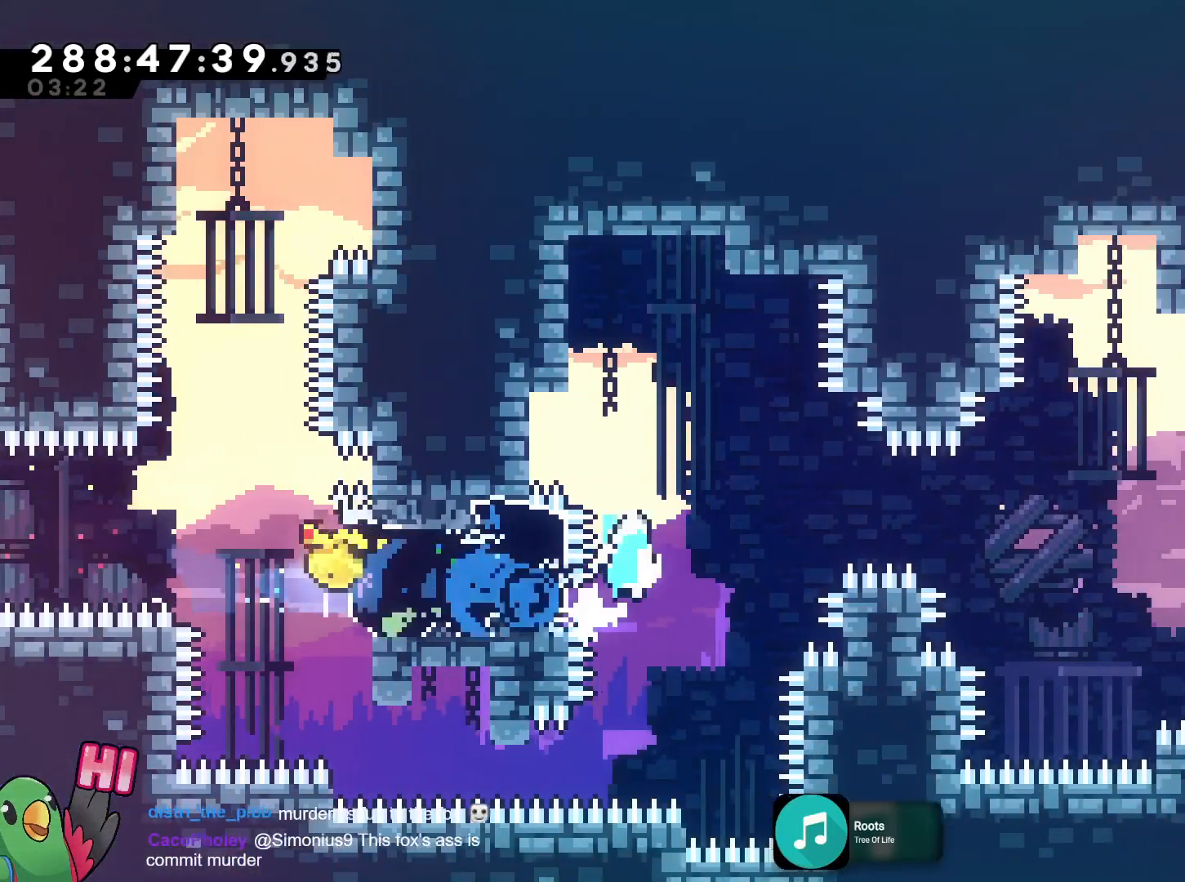
Gameplay with a controller (Nintendo layout); each line is a JSON object with the inputs held at the frame after it. "events" lists button and stick changes between this image and that frame as [ms after this image, input, new state], when the widget could be followed in between. Not read: DPAD_DOWN HOME L3 R1 R3 SELECT START.
{"buttons": ["Y", "L2"], "left_stick": "right", "right_stick": "center", "events": [[33, "B", "down"], [200, "B", "up"], [484, "Y", "down"]]}
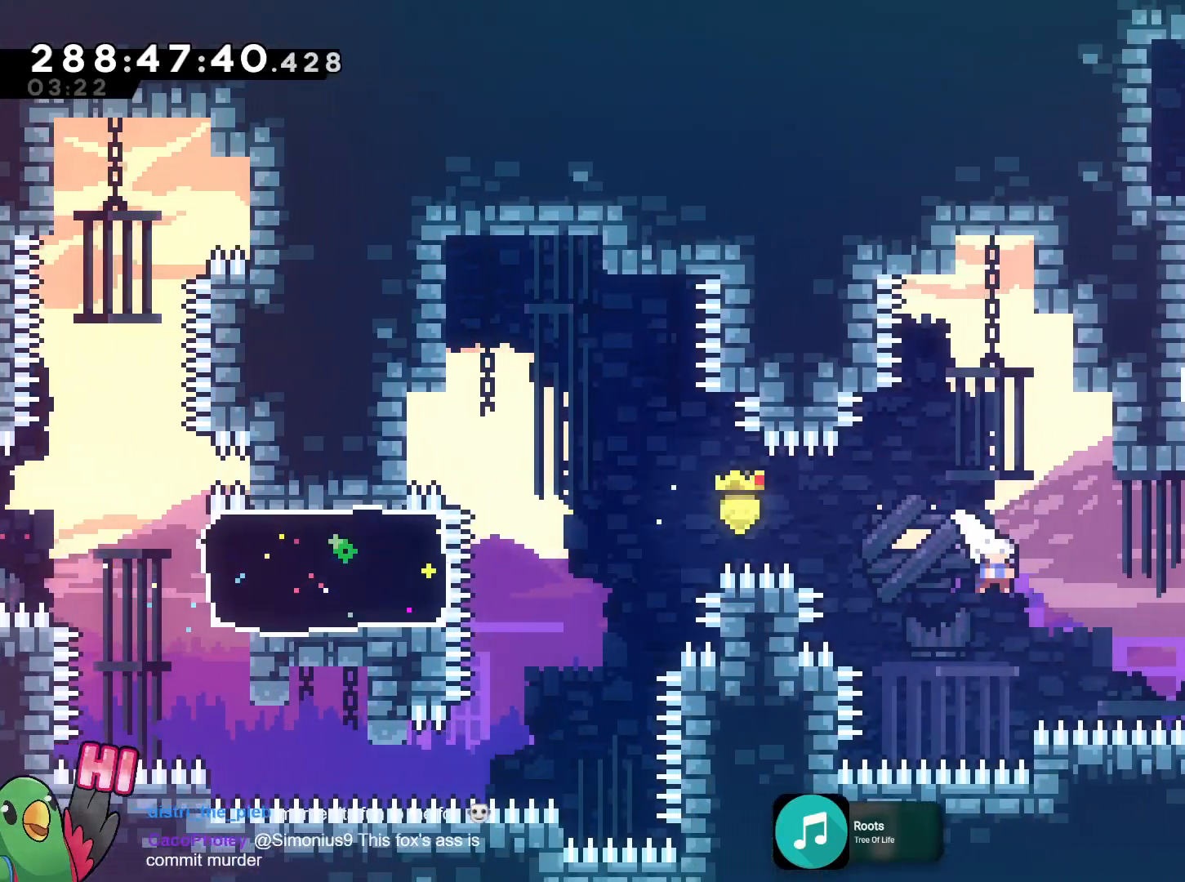
{"buttons": [], "left_stick": "up", "right_stick": "center", "events": [[116, "Y", "up"], [267, "left_stick", "up"], [317, "Y", "down"], [450, "Y", "up"], [483, "L2", "up"]]}
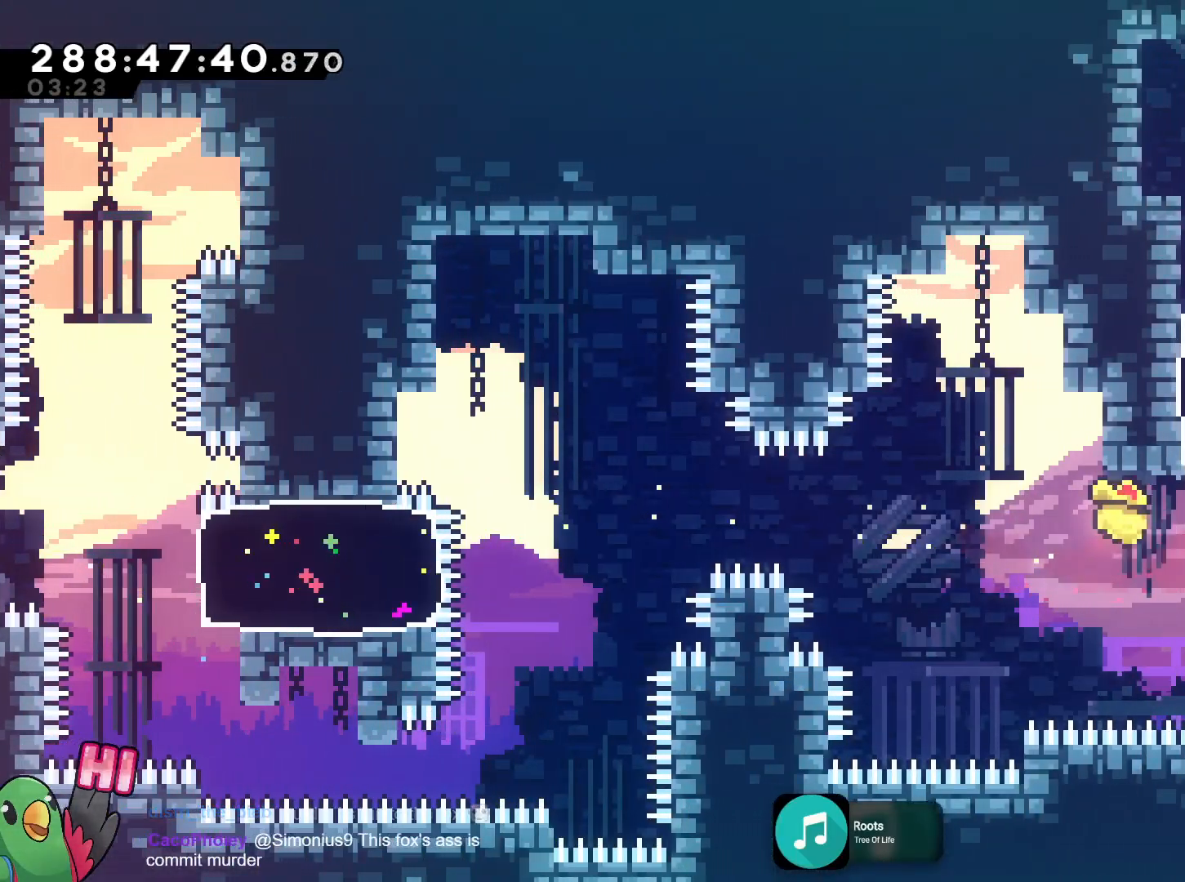
{"buttons": ["L2"], "left_stick": "right", "right_stick": "center", "events": [[17, "left_stick", "center"], [200, "L2", "down"], [200, "left_stick", "right"], [284, "Y", "down"], [417, "Y", "up"]]}
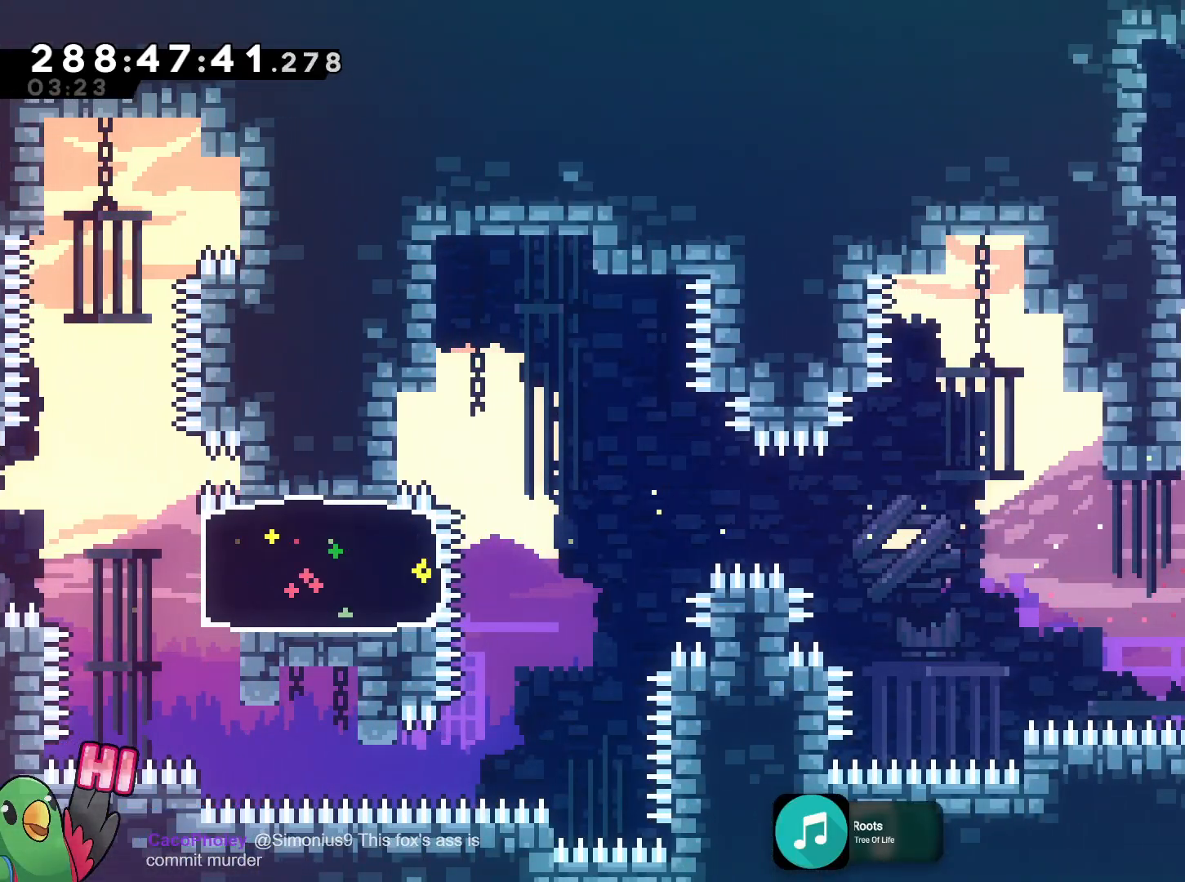
{"buttons": [], "left_stick": "center", "right_stick": "center", "events": [[116, "left_stick", "center"], [200, "L2", "up"], [216, "X", "down"], [233, "X", "up"]]}
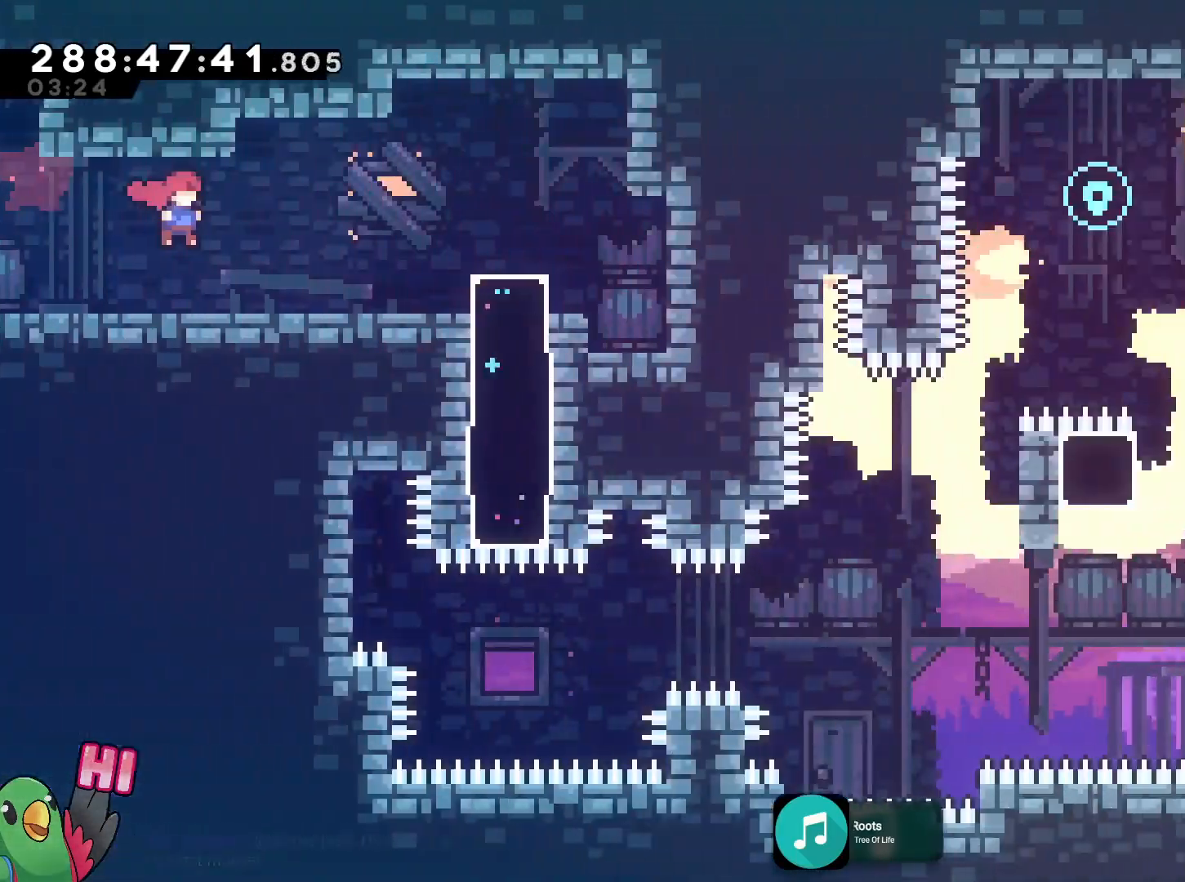
{"buttons": [], "left_stick": "center", "right_stick": "center", "events": [[184, "DPAD_LEFT", "down"], [250, "DPAD_LEFT", "up"]]}
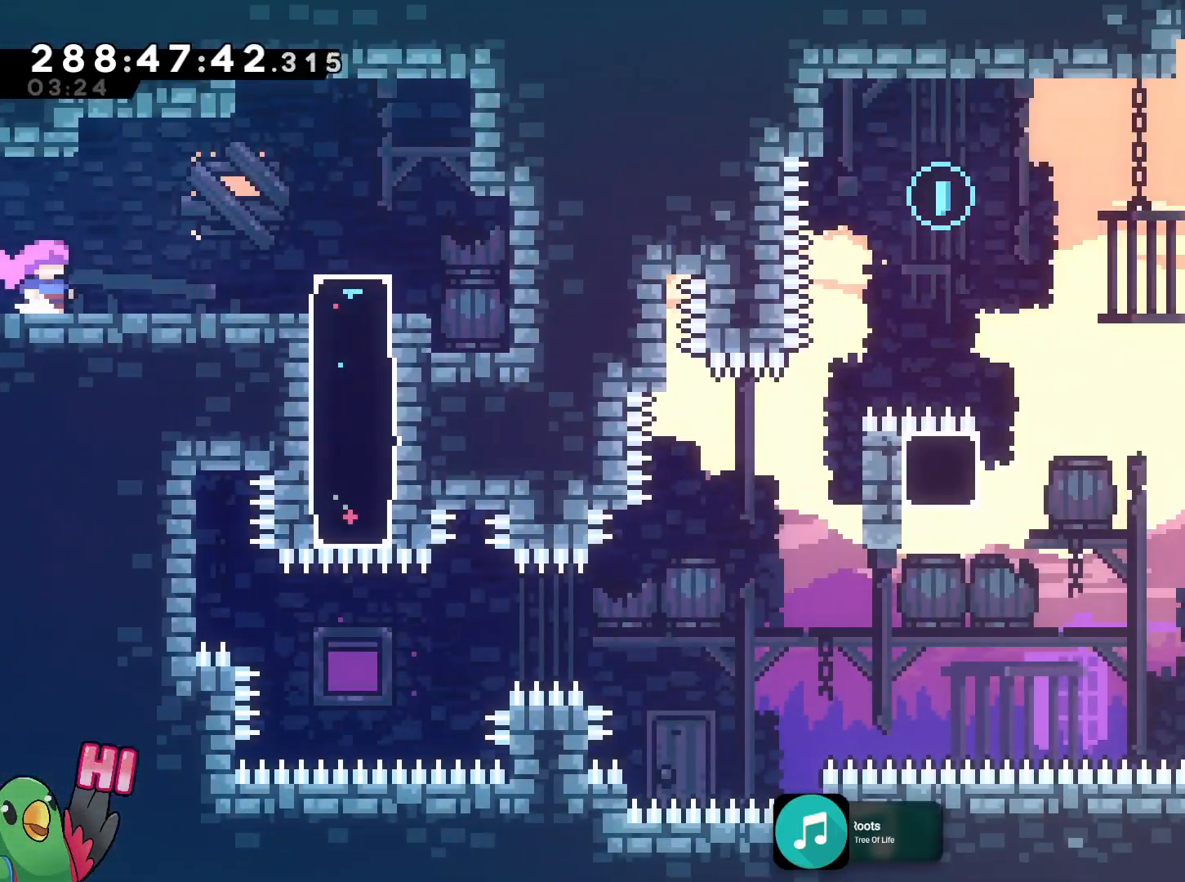
{"buttons": [], "left_stick": "center", "right_stick": "center", "events": []}
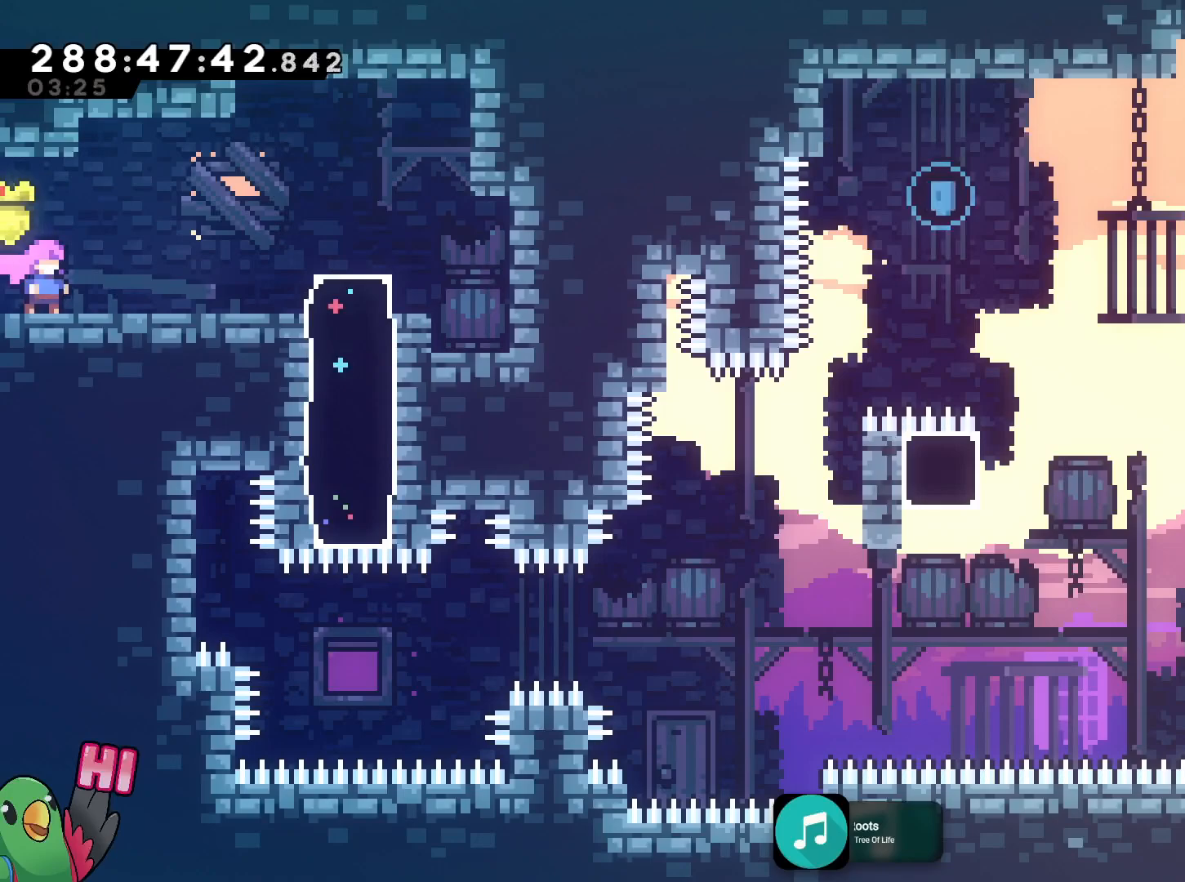
{"buttons": [], "left_stick": "center", "right_stick": "center", "events": []}